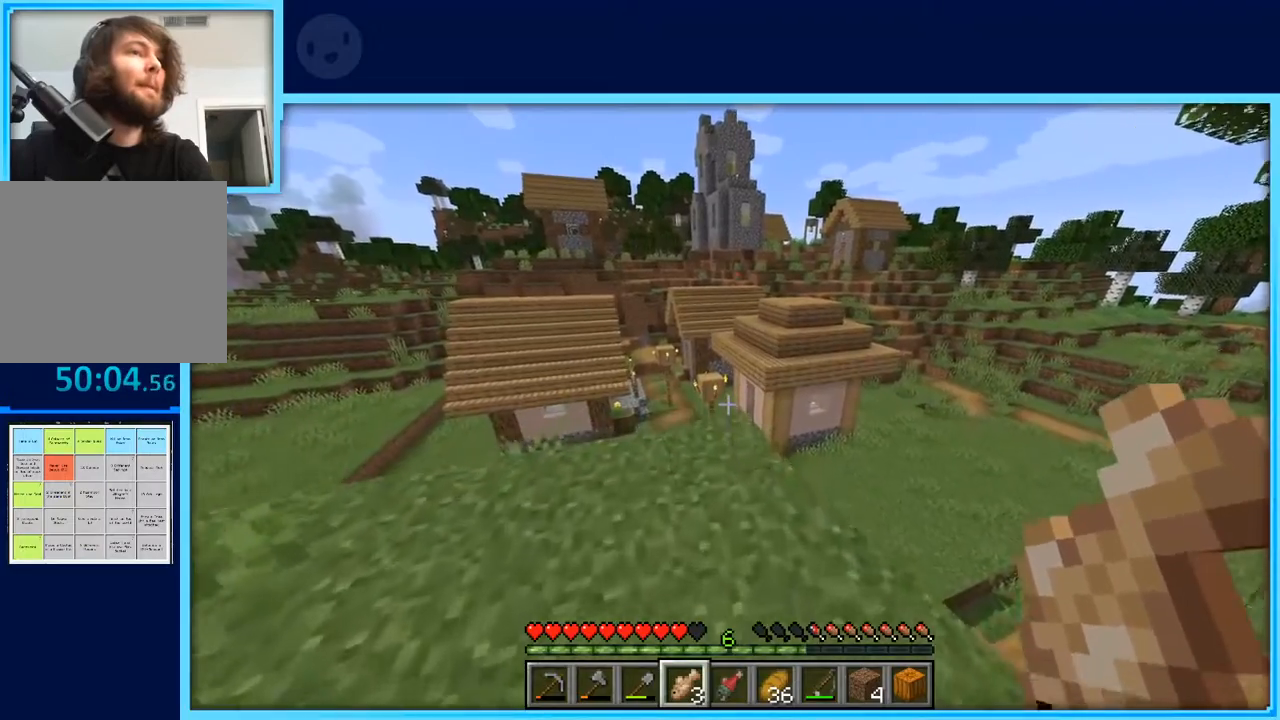
Gameplay with keyboard and mouse; each line is a JSON object with the keys held at the frame after it. "events" lists presses ("down") and releases ("up") of "a", "d", "s", "space" and "w" between this image and that frame as [ms after this image, input, new state], when the widget could be followed in between. No other keys are recorded. Mouse buttons are not recorded. Not read: mouse_move.
{"keys": ["w"], "events": [[100, "w", "up"], [283, "w", "down"], [383, "w", "up"], [467, "w", "down"]]}
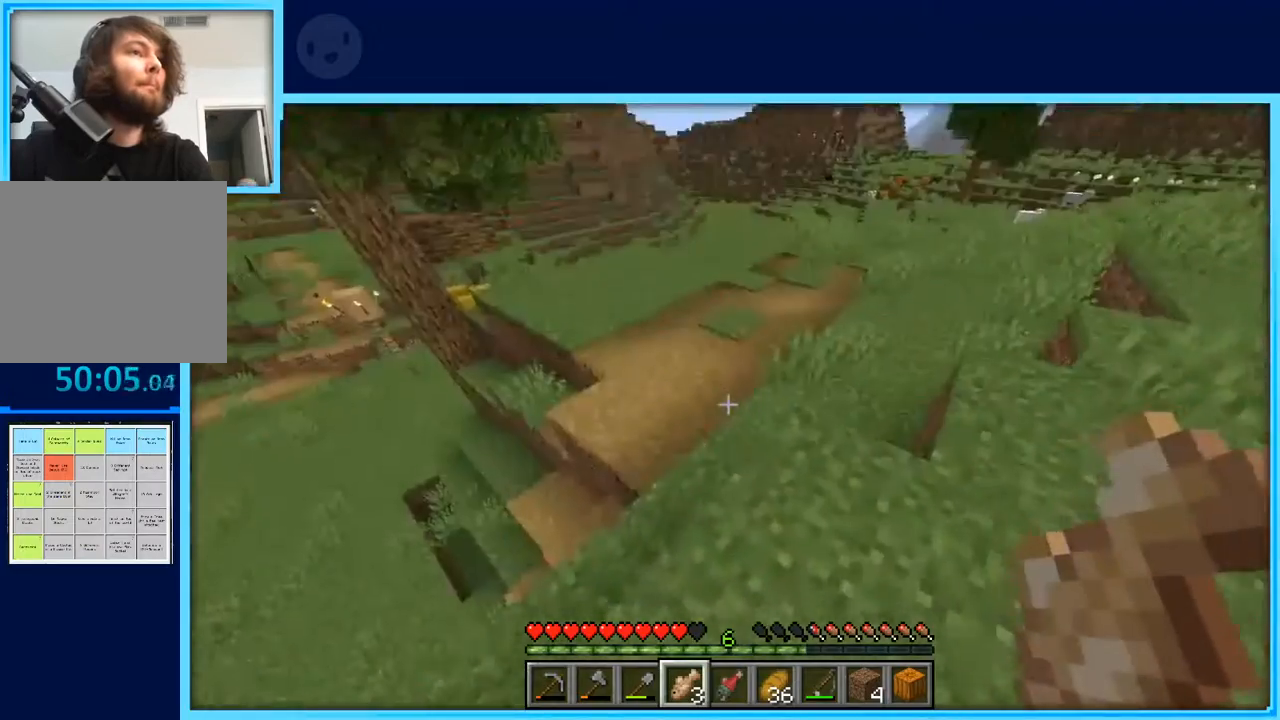
{"keys": ["w"], "events": [[217, "space", "down"], [400, "space", "up"]]}
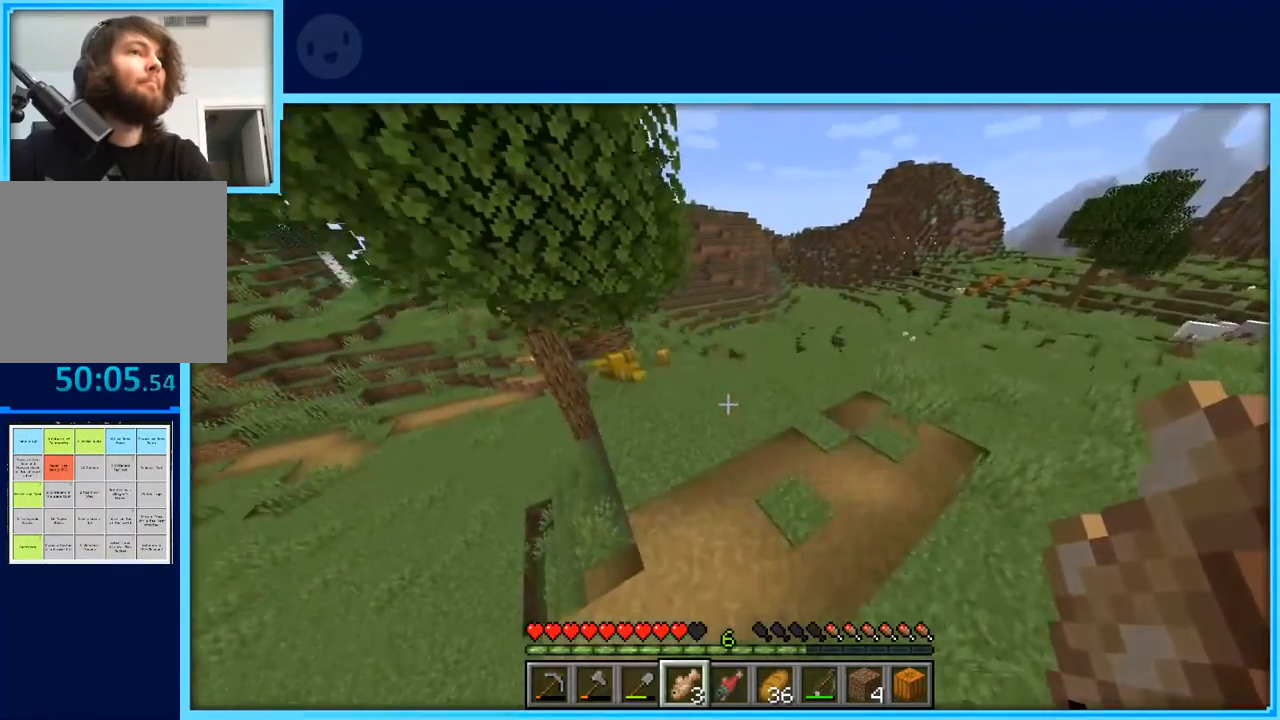
{"keys": ["space", "w"], "events": [[367, "space", "down"]]}
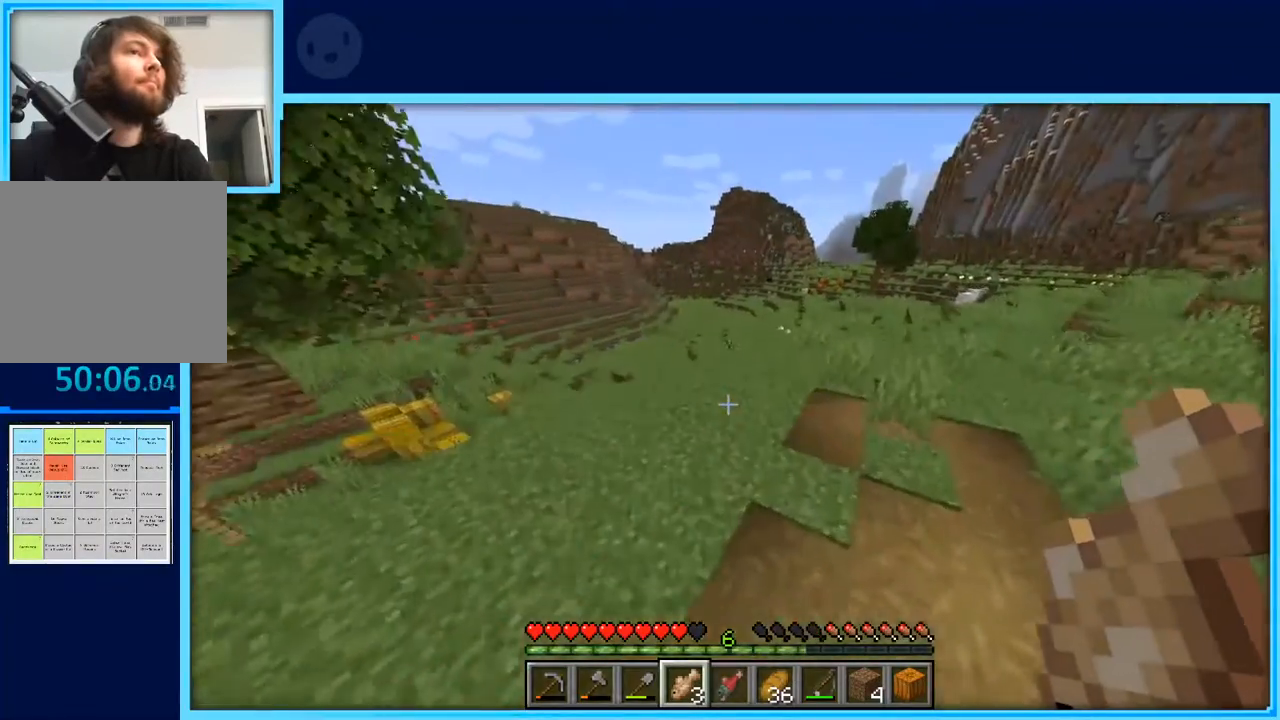
{"keys": ["w"], "events": [[50, "space", "up"]]}
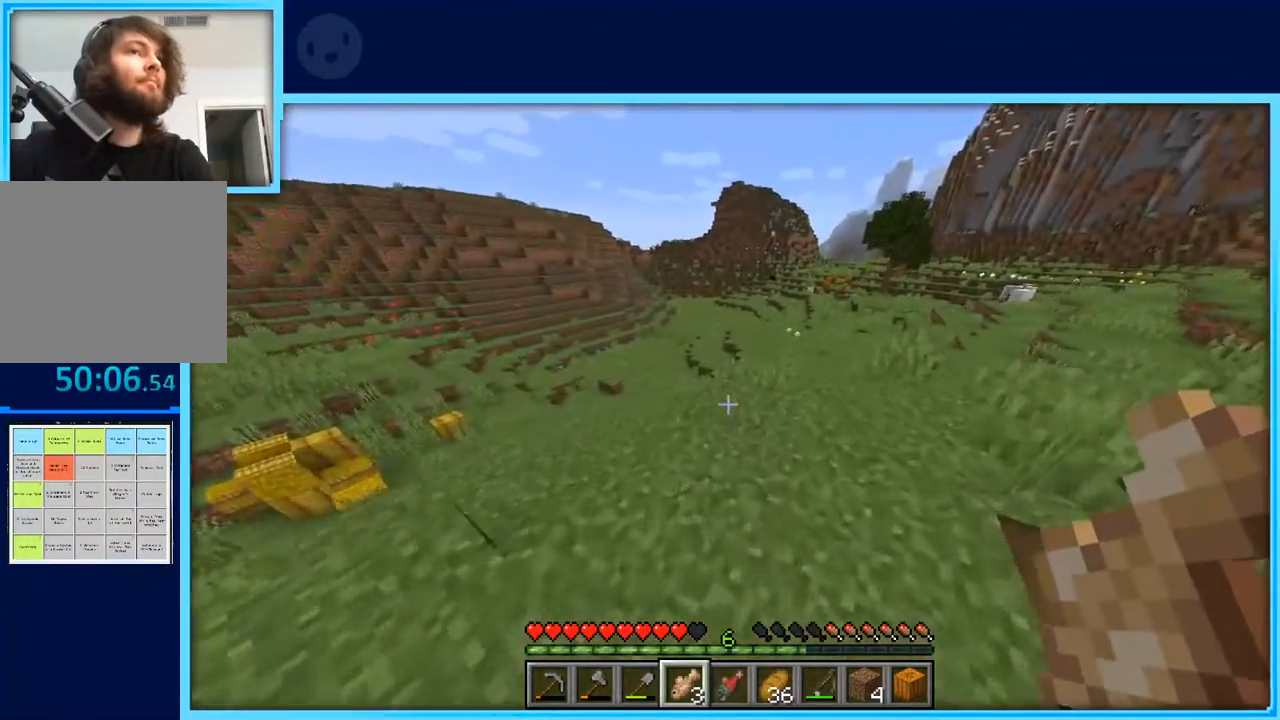
{"keys": ["d", "w"], "events": [[483, "d", "down"]]}
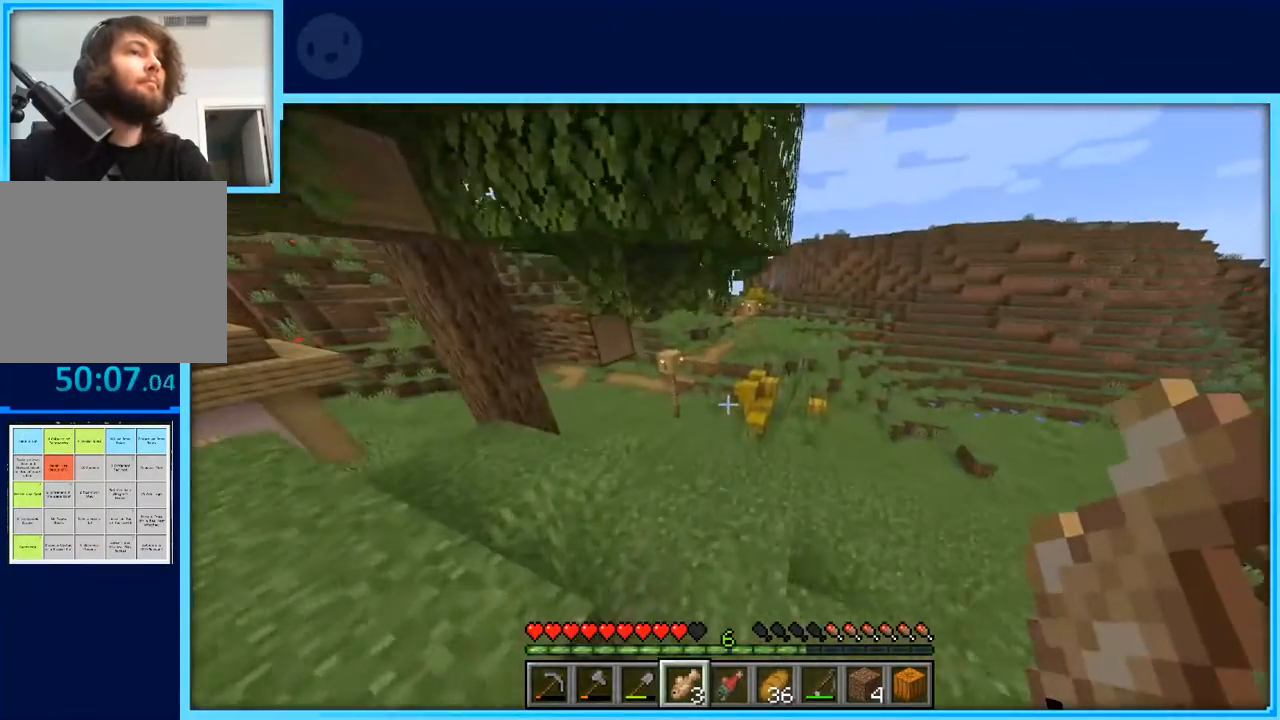
{"keys": ["w"], "events": [[133, "d", "up"]]}
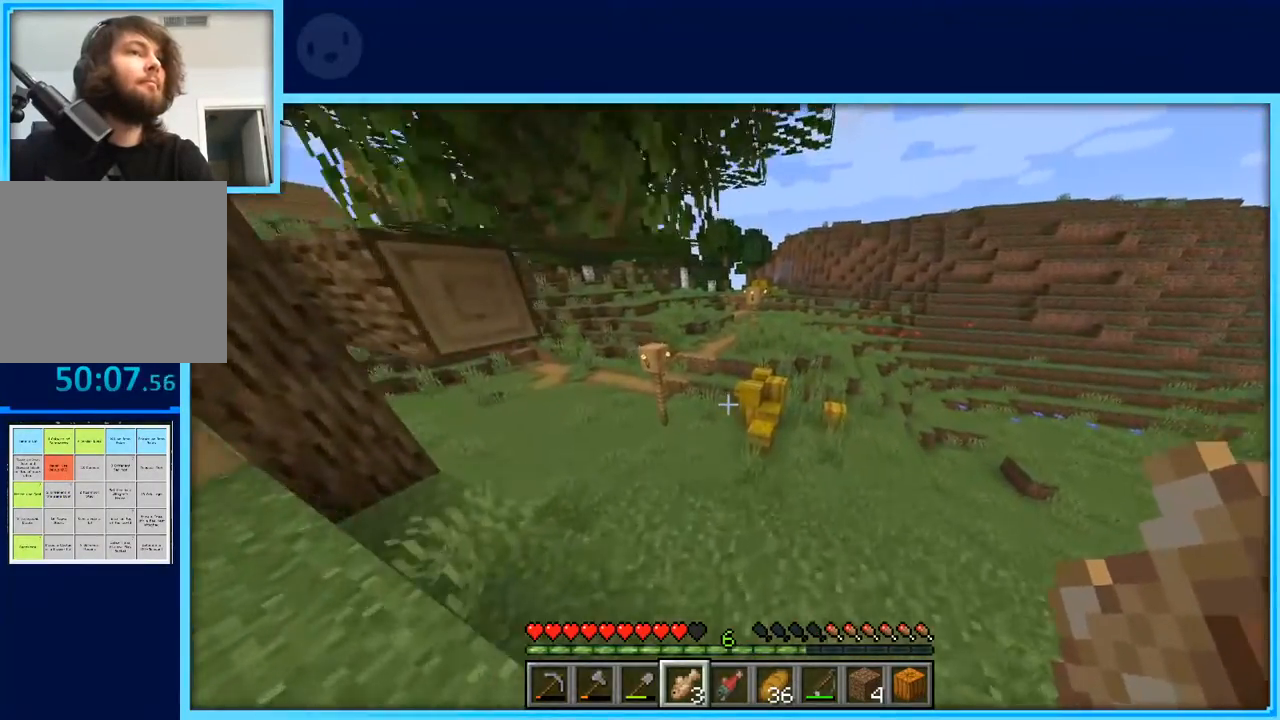
{"keys": ["w"], "events": []}
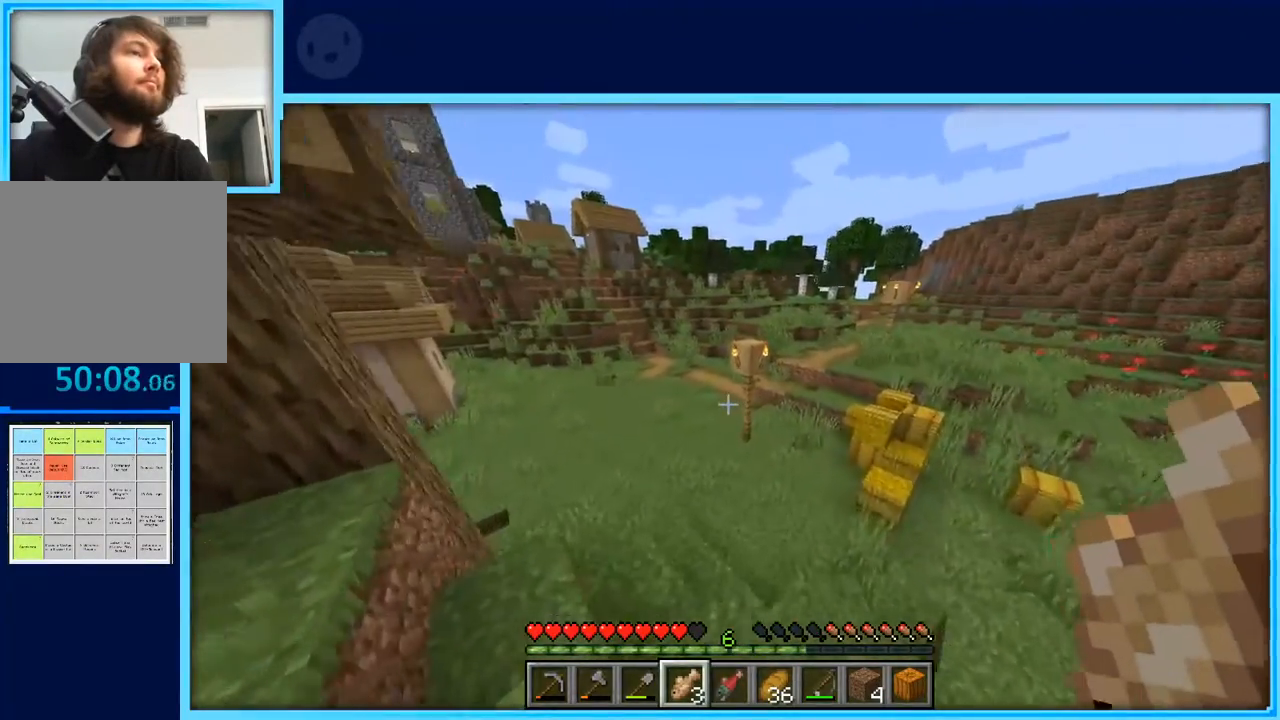
{"keys": ["w"], "events": [[217, "a", "down"], [350, "a", "up"]]}
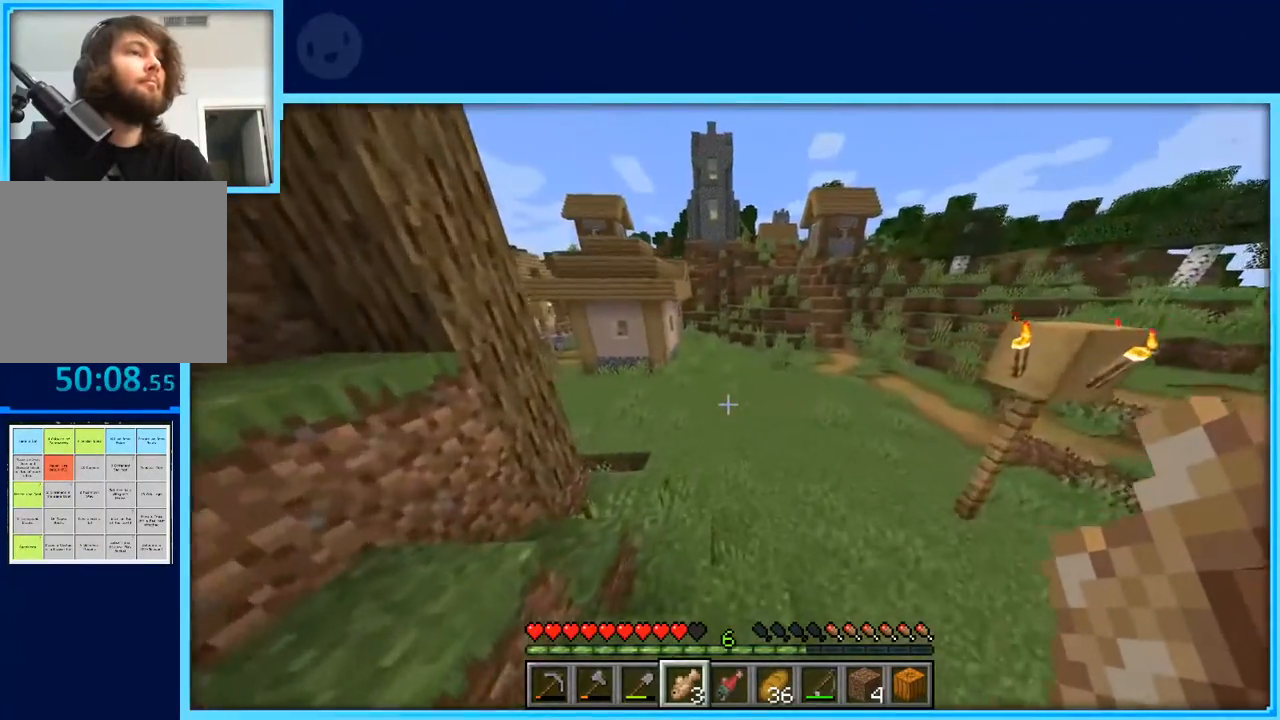
{"keys": ["d", "w"], "events": [[317, "d", "down"]]}
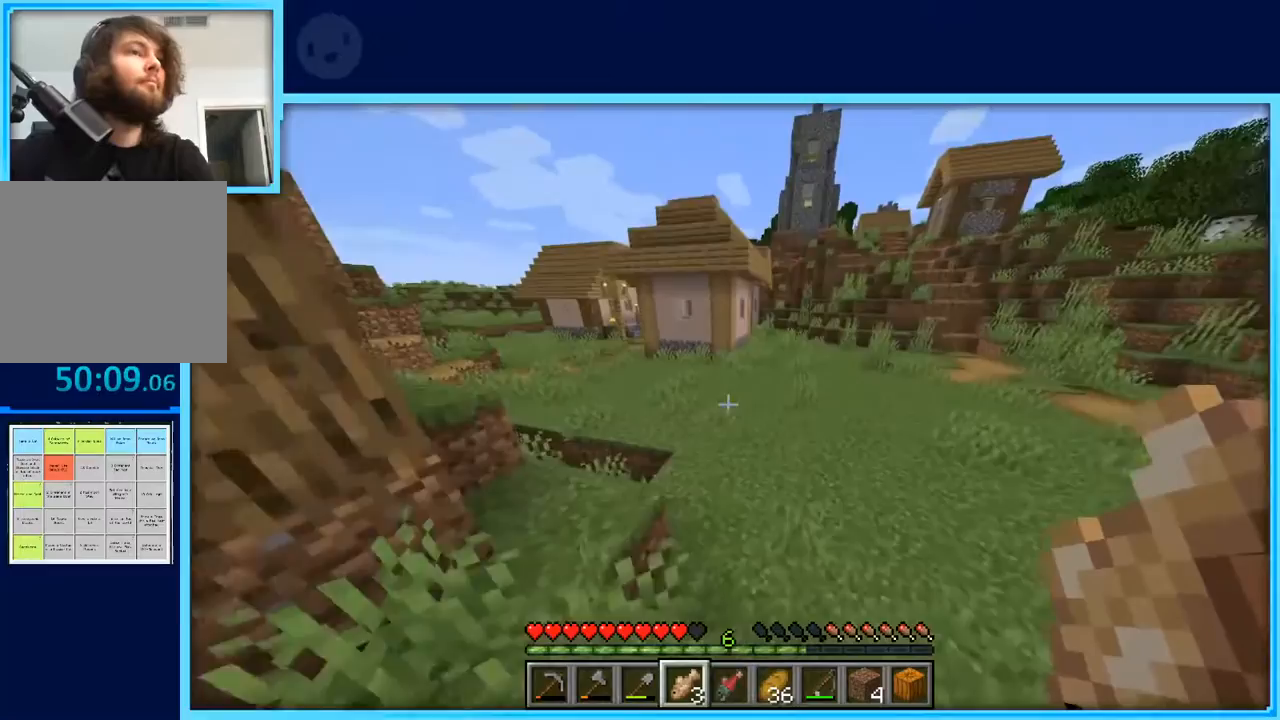
{"keys": ["d", "space", "w"], "events": [[50, "space", "down"]]}
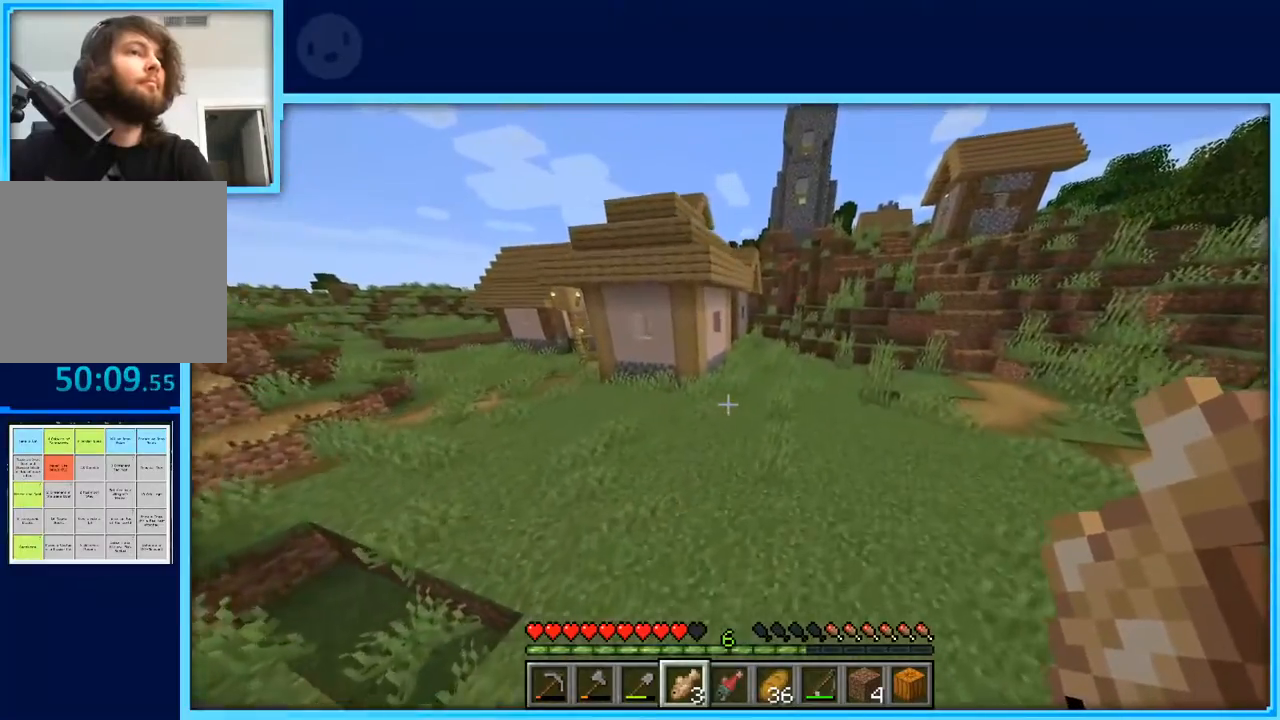
{"keys": ["d", "space", "w"], "events": []}
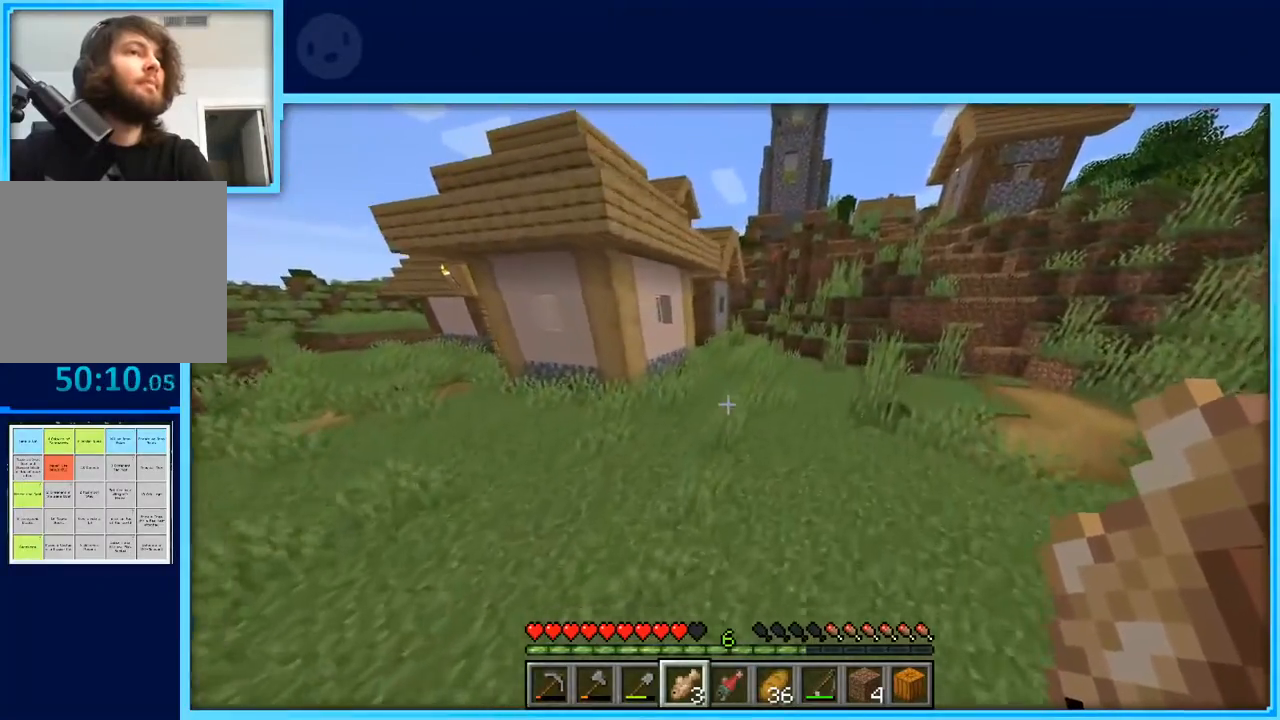
{"keys": ["space", "w"], "events": [[183, "d", "up"]]}
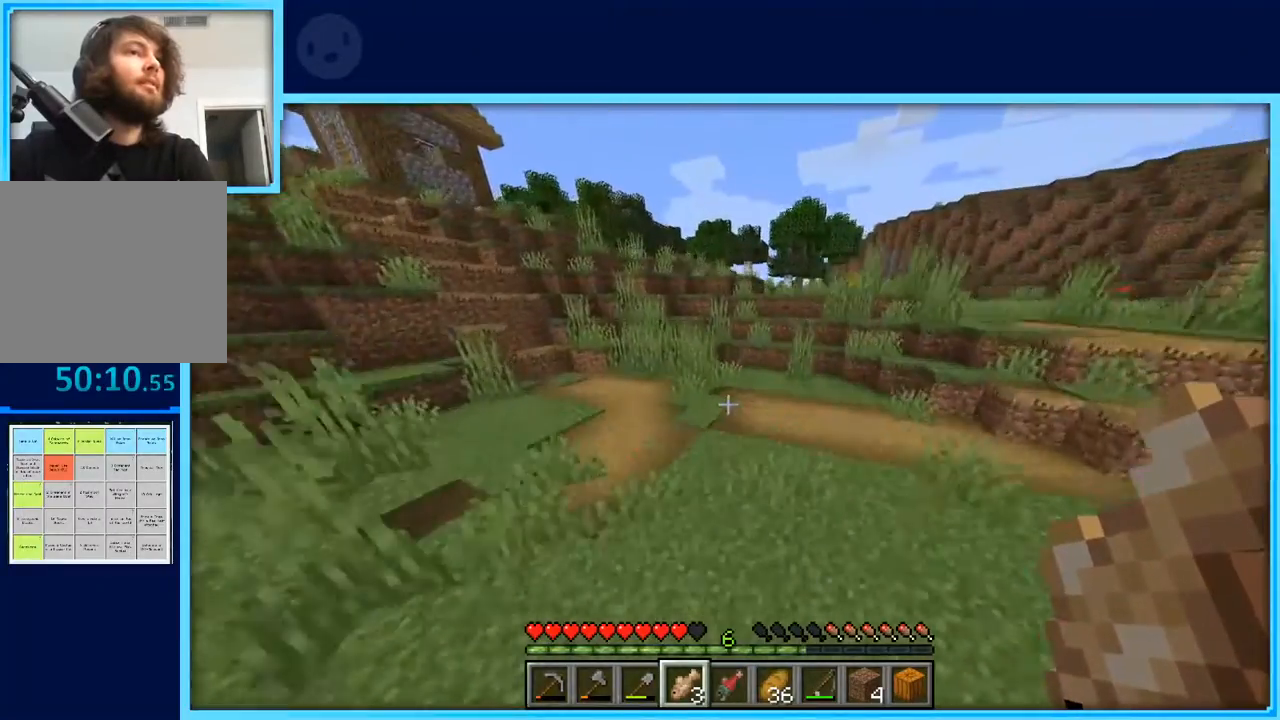
{"keys": ["space", "w"], "events": []}
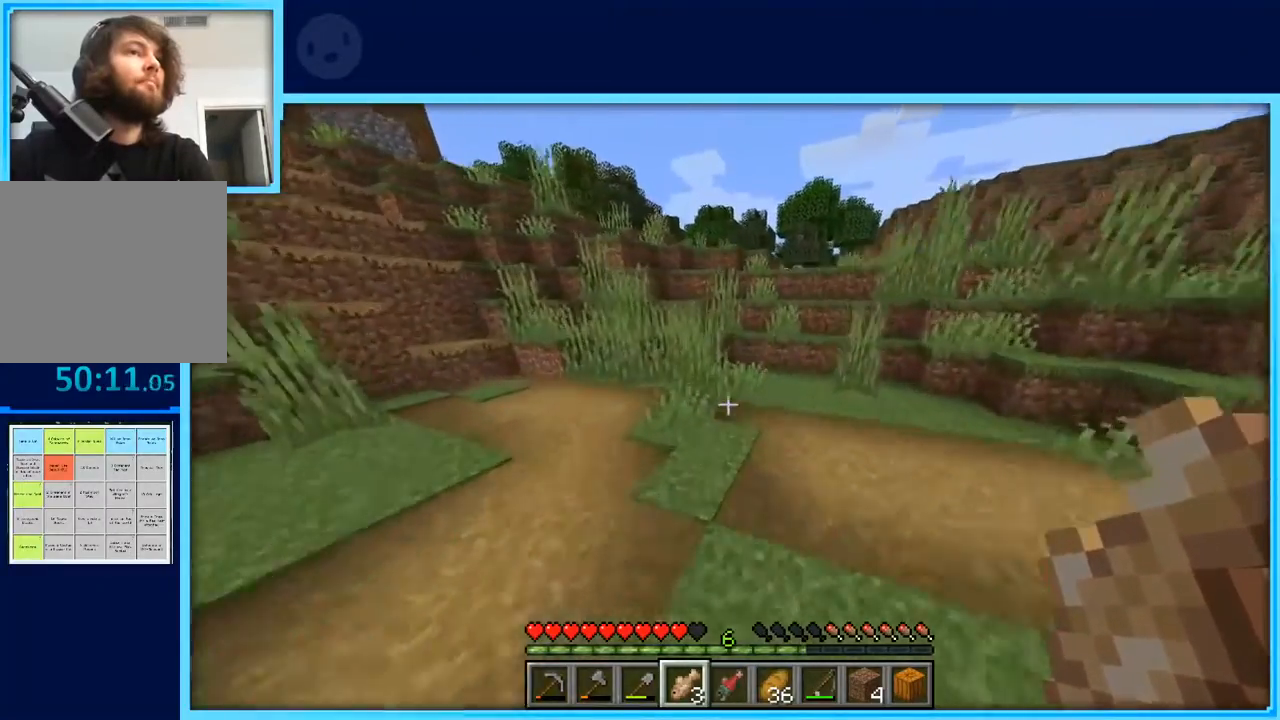
{"keys": ["w"], "events": [[117, "space", "up"]]}
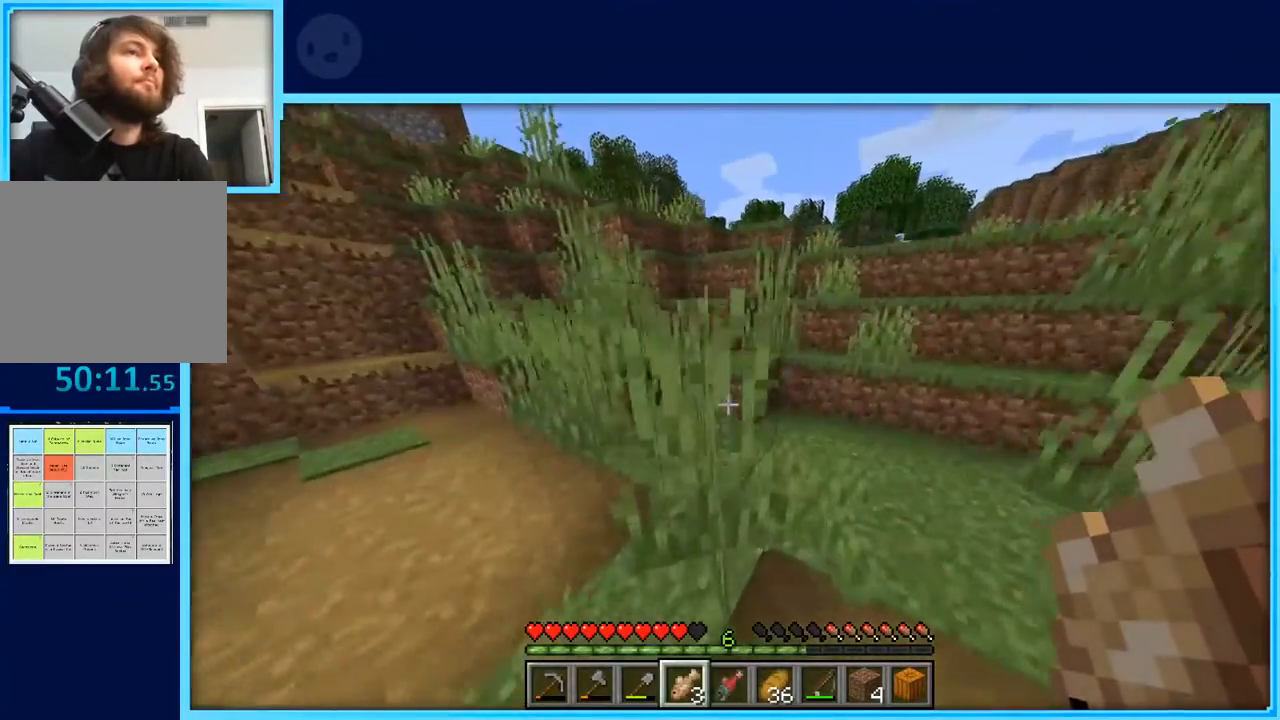
{"keys": ["d", "space", "w"], "events": [[183, "space", "down"], [217, "d", "down"]]}
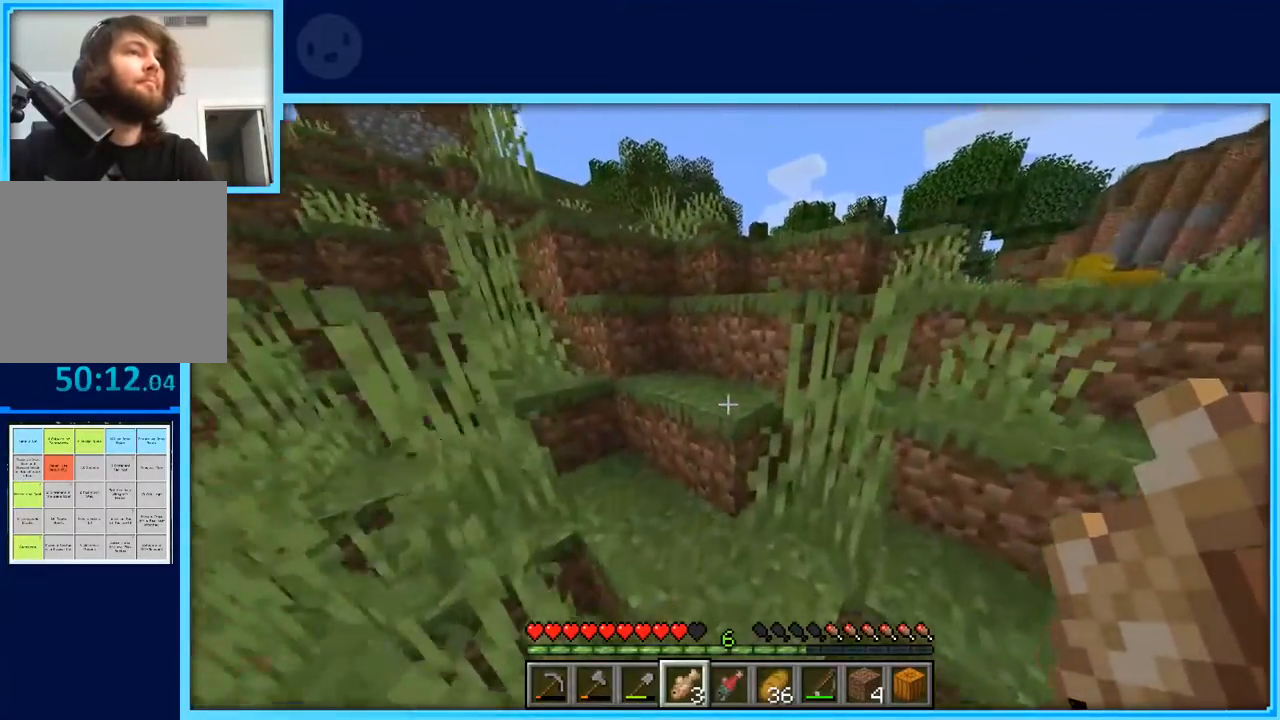
{"keys": ["space", "w"], "events": [[150, "d", "up"]]}
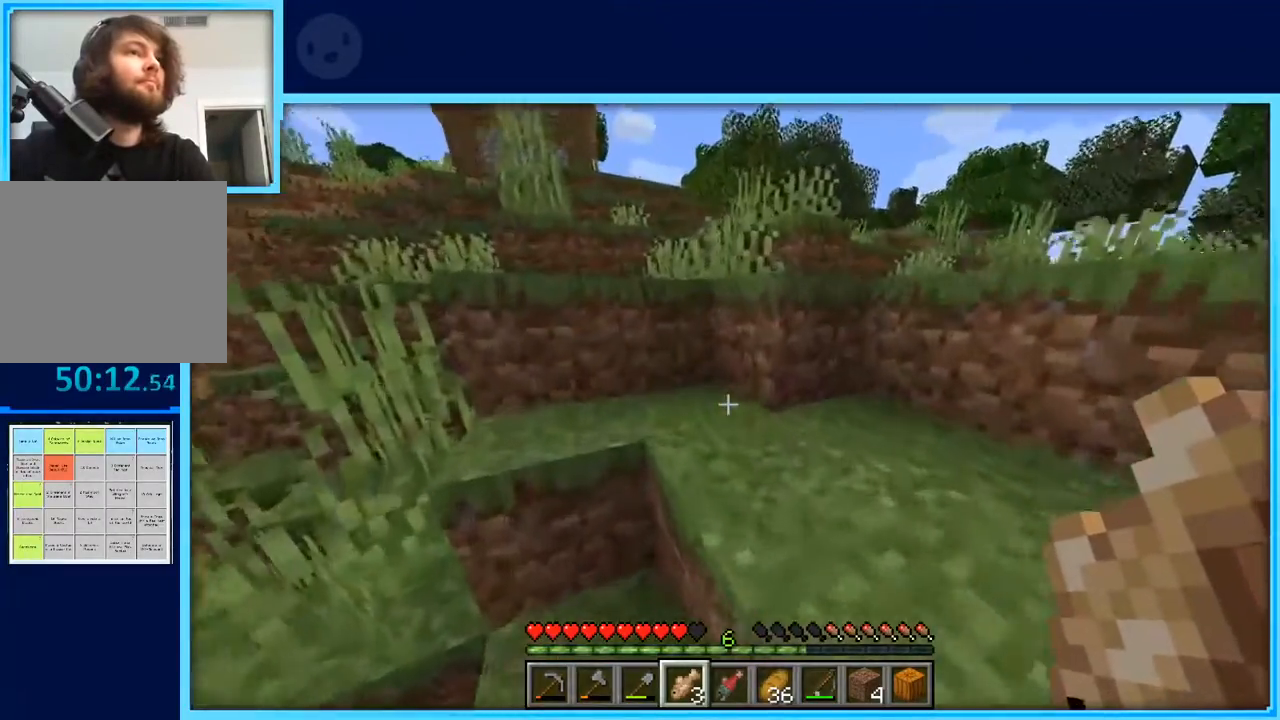
{"keys": ["d", "w"], "events": [[67, "d", "down"], [250, "space", "up"]]}
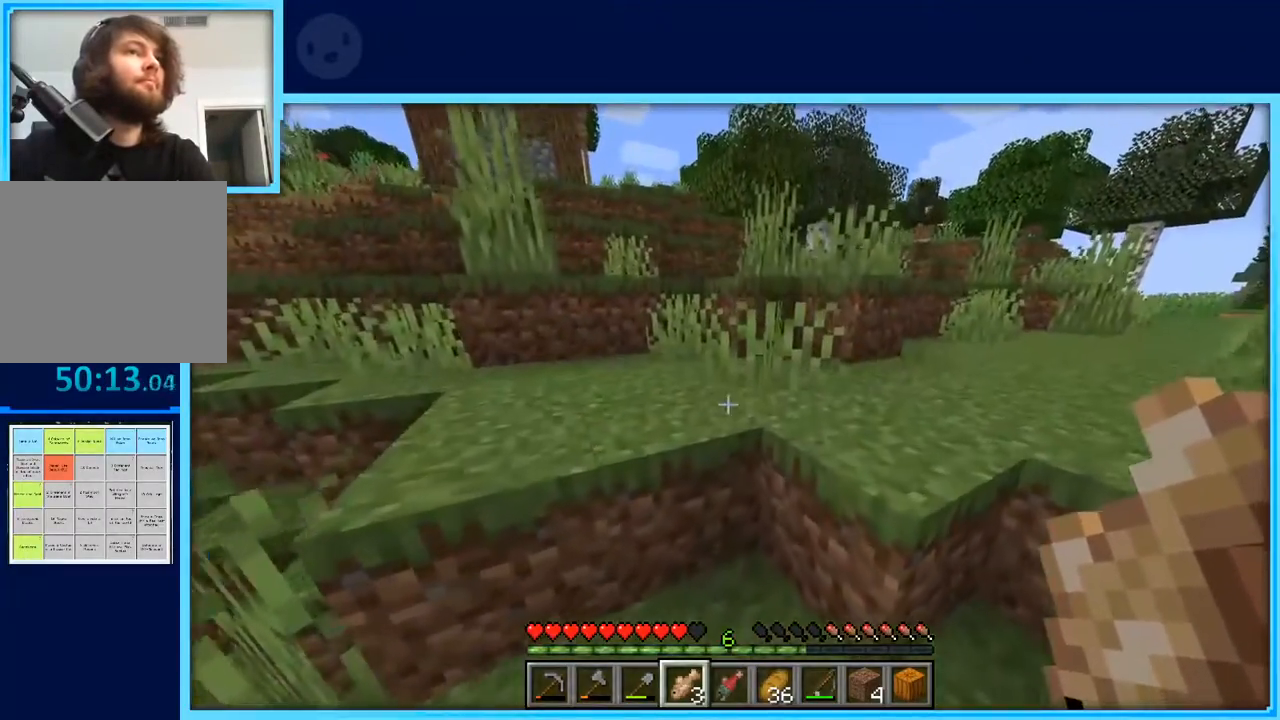
{"keys": ["w"], "events": [[83, "space", "down"], [233, "space", "up"], [267, "d", "up"]]}
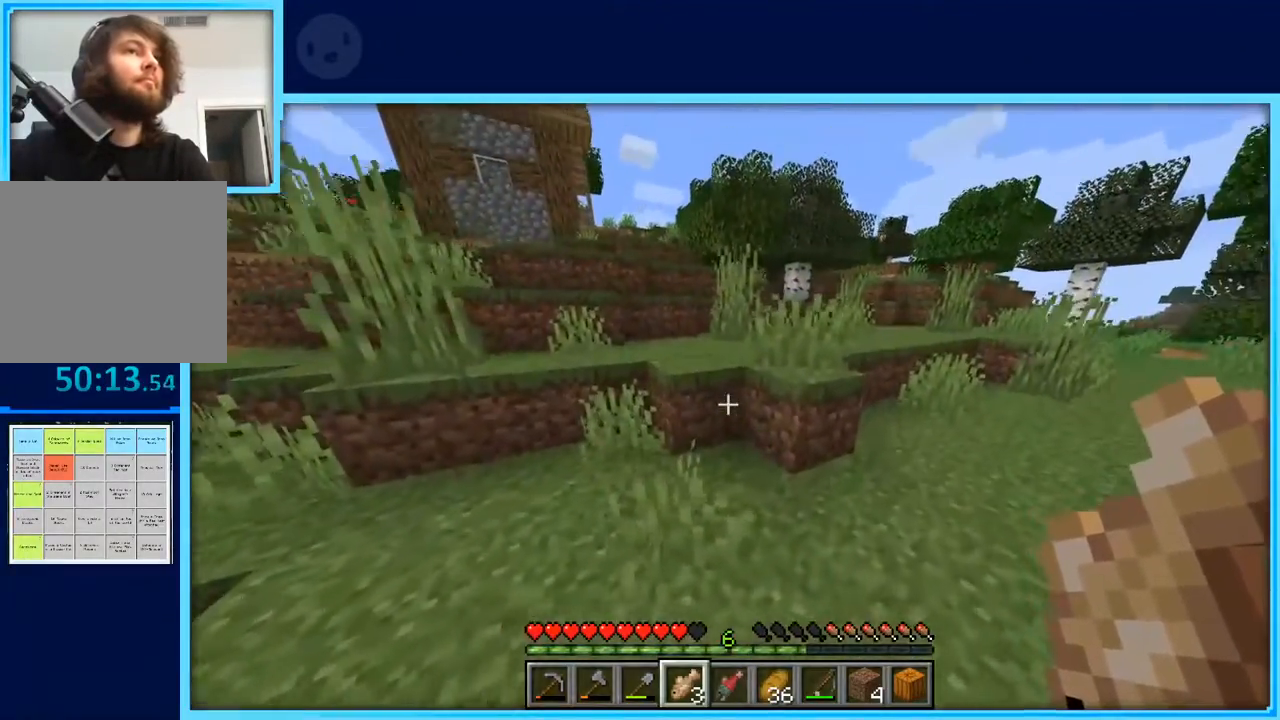
{"keys": ["w"], "events": [[150, "space", "down"], [483, "space", "up"]]}
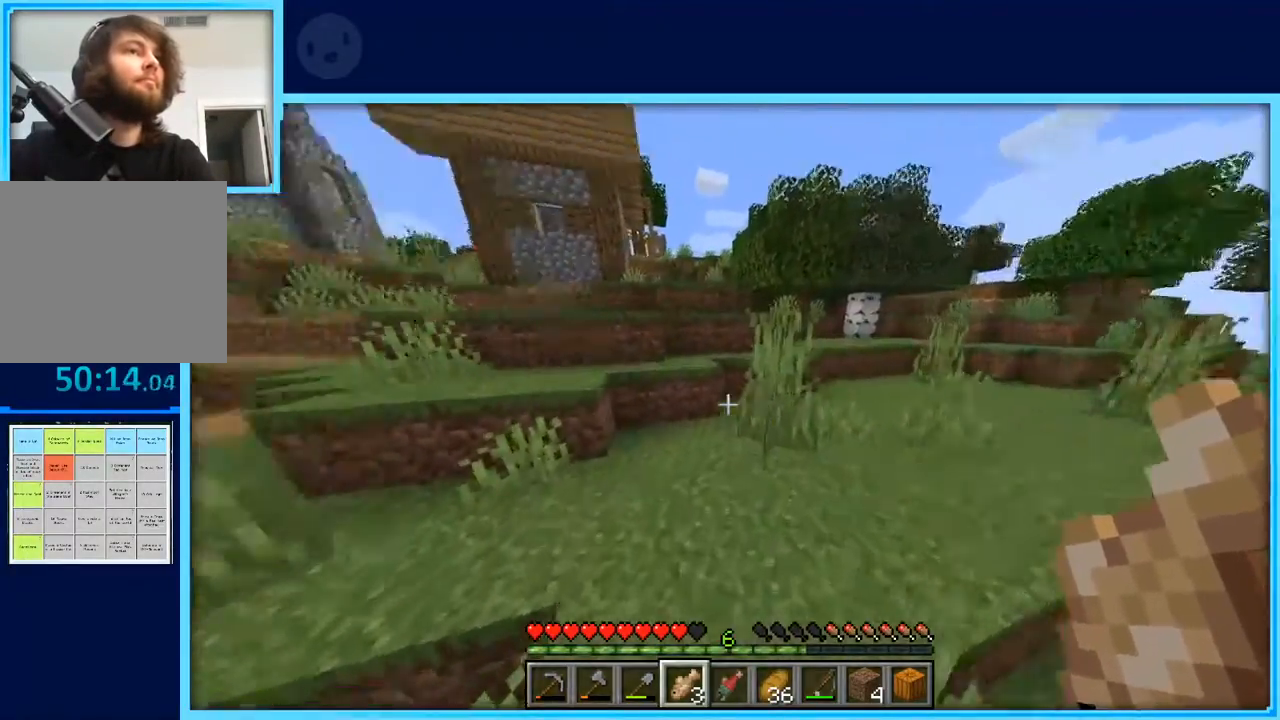
{"keys": ["d", "space", "w"], "events": [[167, "d", "down"], [400, "space", "down"]]}
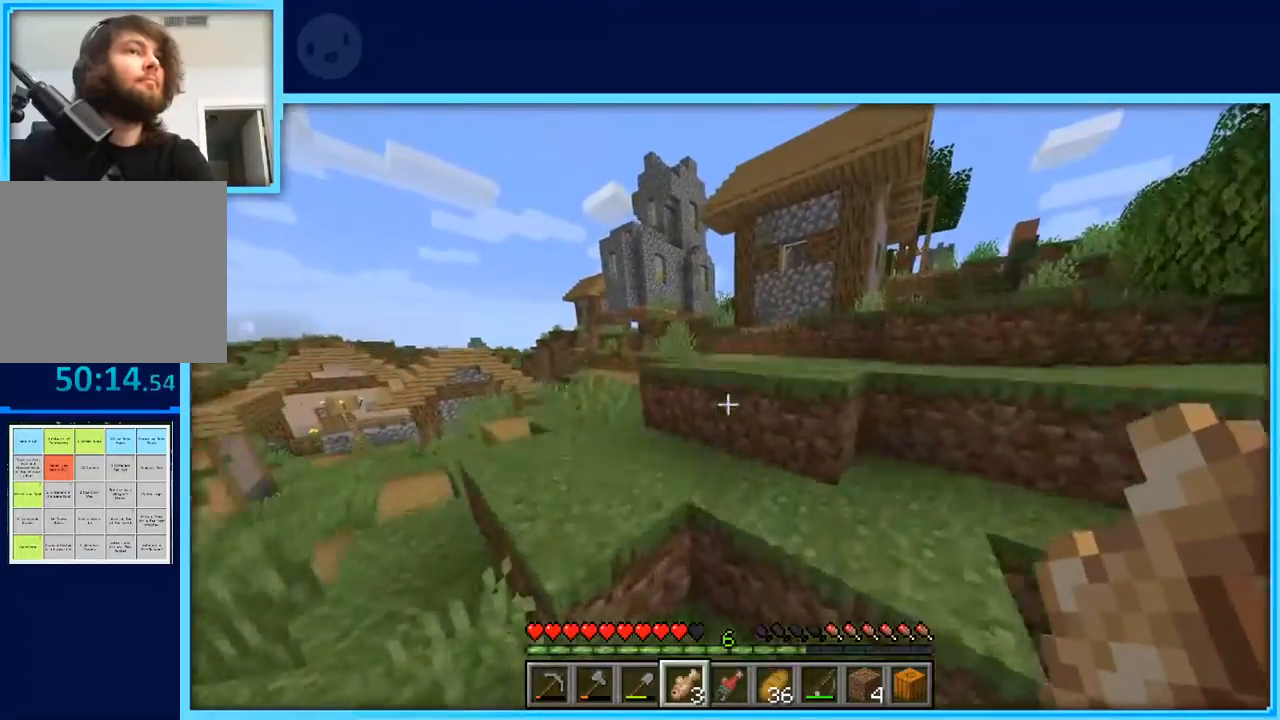
{"keys": ["d", "w"], "events": [[133, "space", "up"], [317, "space", "down"], [467, "space", "up"]]}
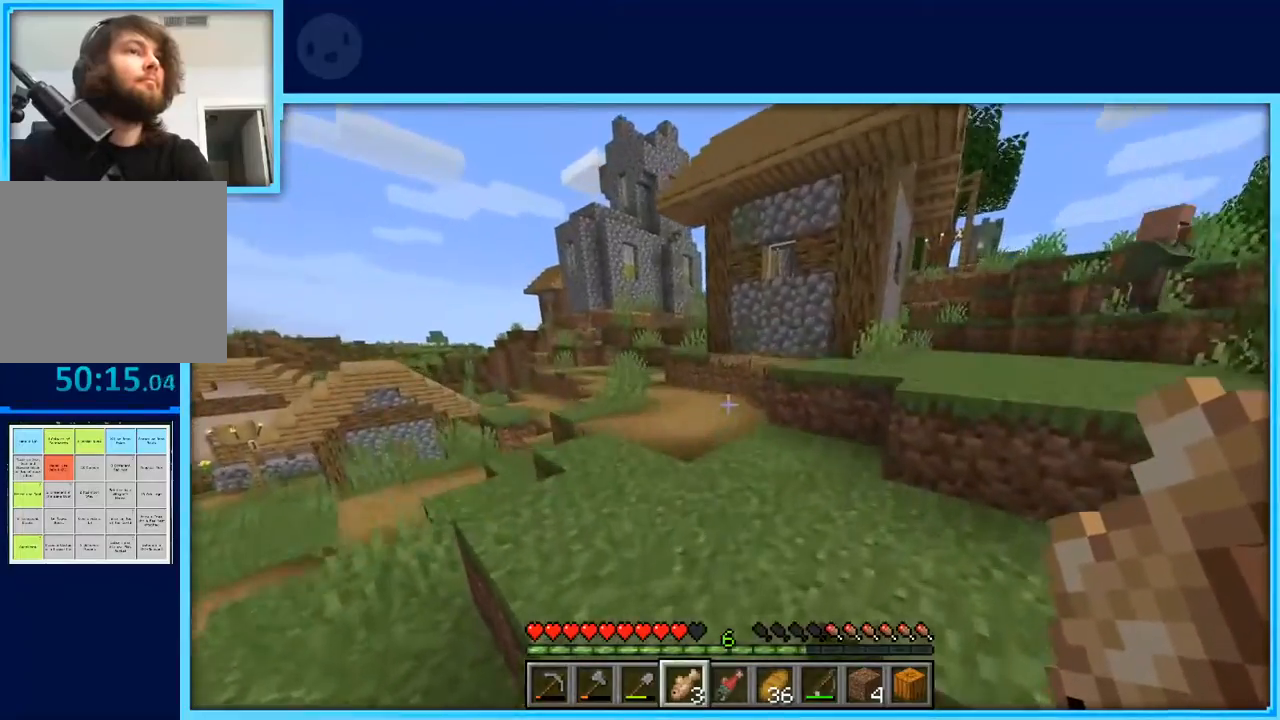
{"keys": ["w"], "events": [[483, "d", "up"]]}
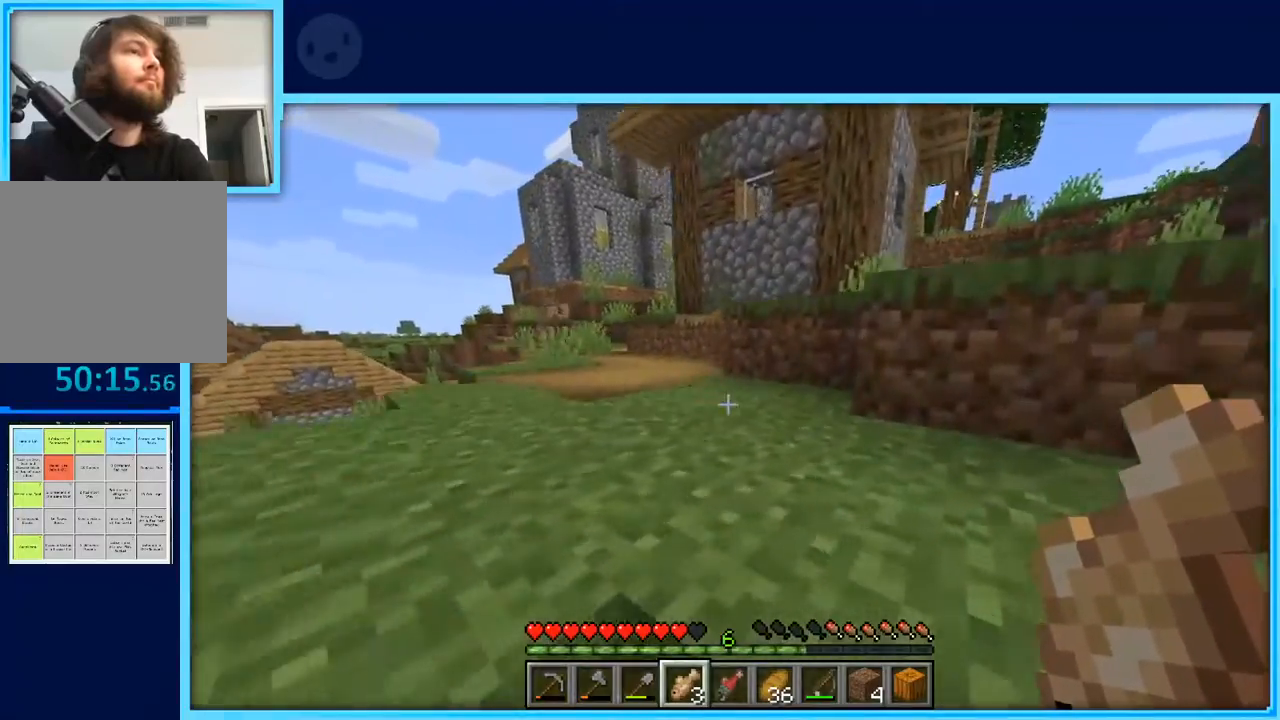
{"keys": ["w"], "events": [[167, "space", "down"], [350, "space", "up"]]}
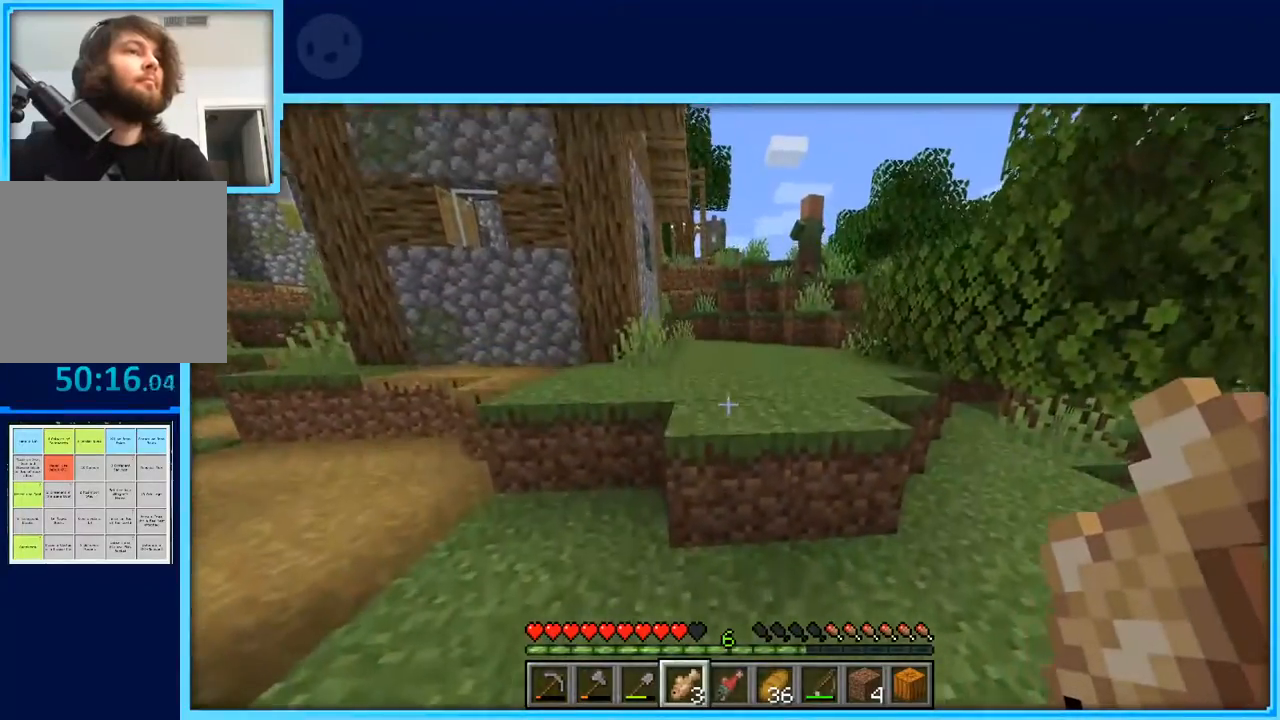
{"keys": ["w"], "events": [[267, "space", "down"], [500, "space", "up"]]}
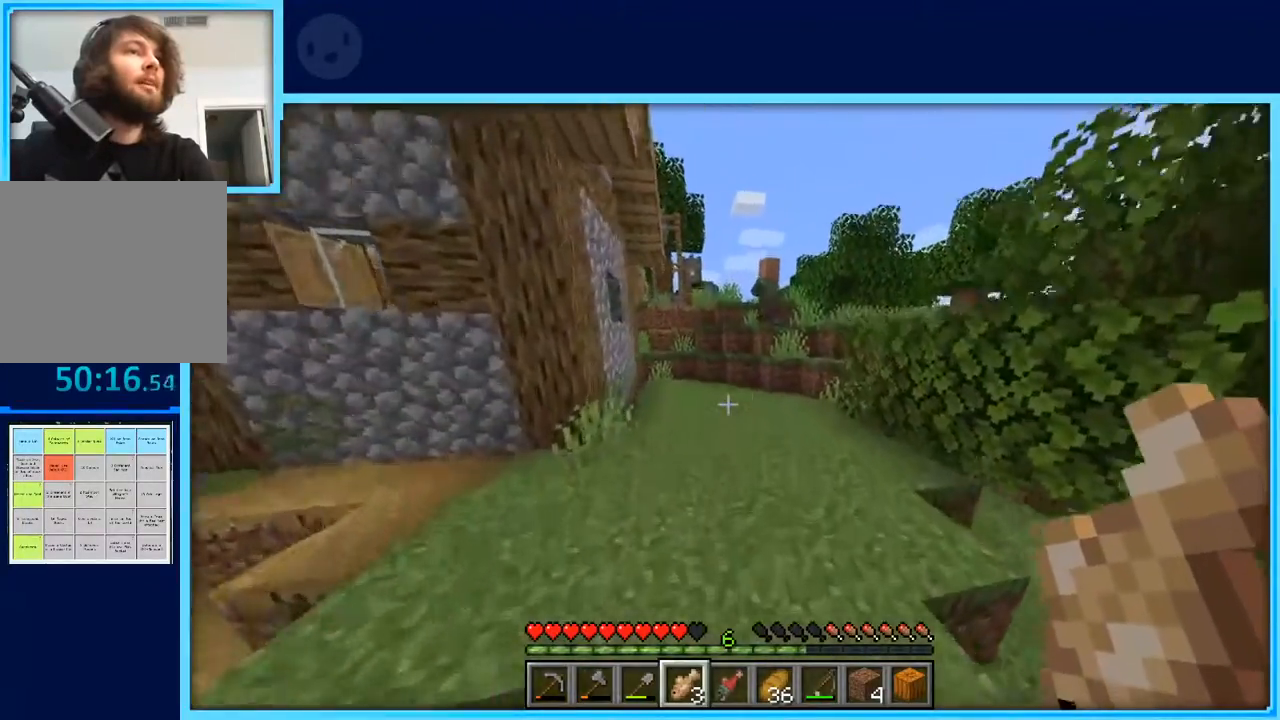
{"keys": ["w"], "events": [[233, "space", "down"], [383, "space", "up"]]}
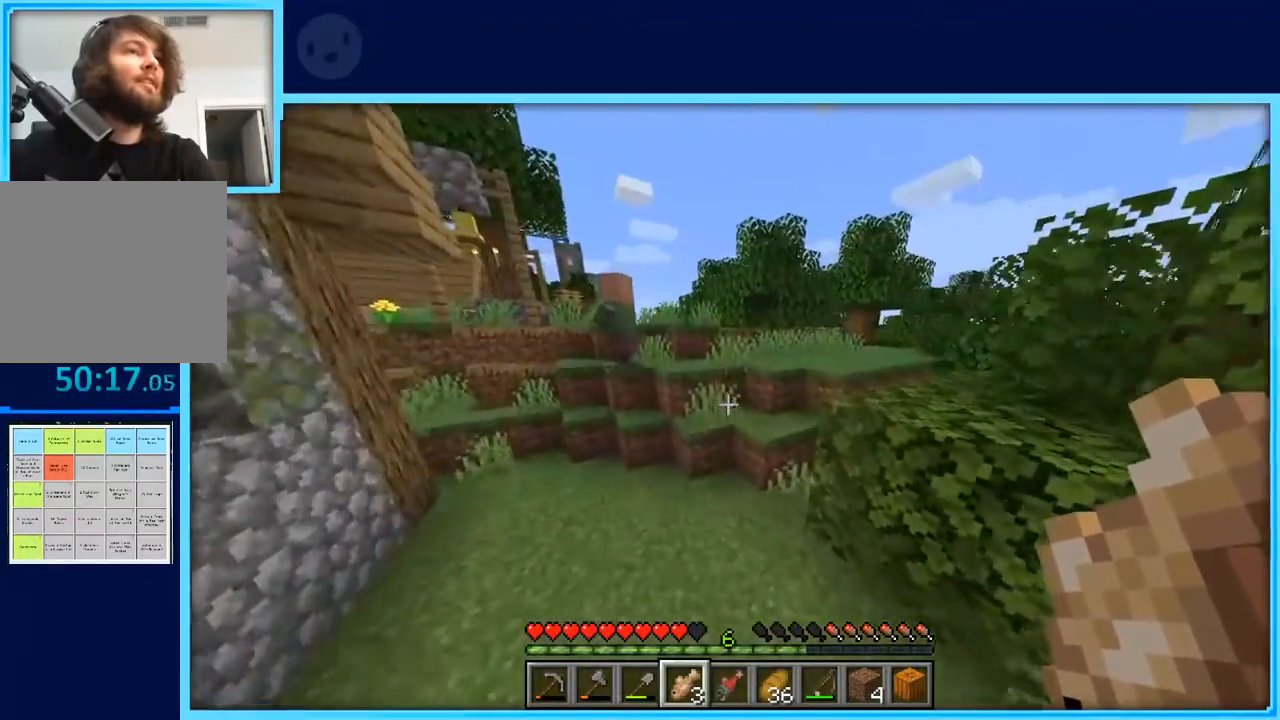
{"keys": ["d", "space", "w"], "events": [[250, "space", "down"], [300, "d", "down"]]}
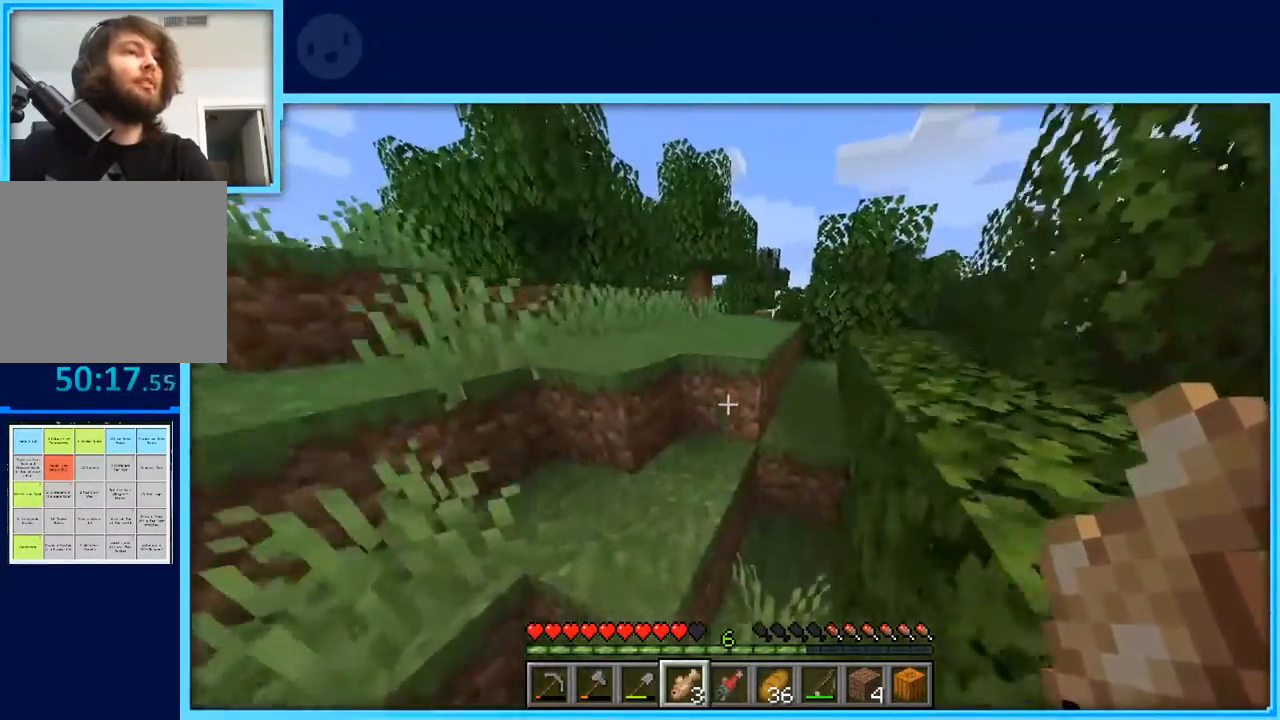
{"keys": ["d", "w"], "events": [[33, "d", "up"], [500, "d", "down"], [500, "space", "up"]]}
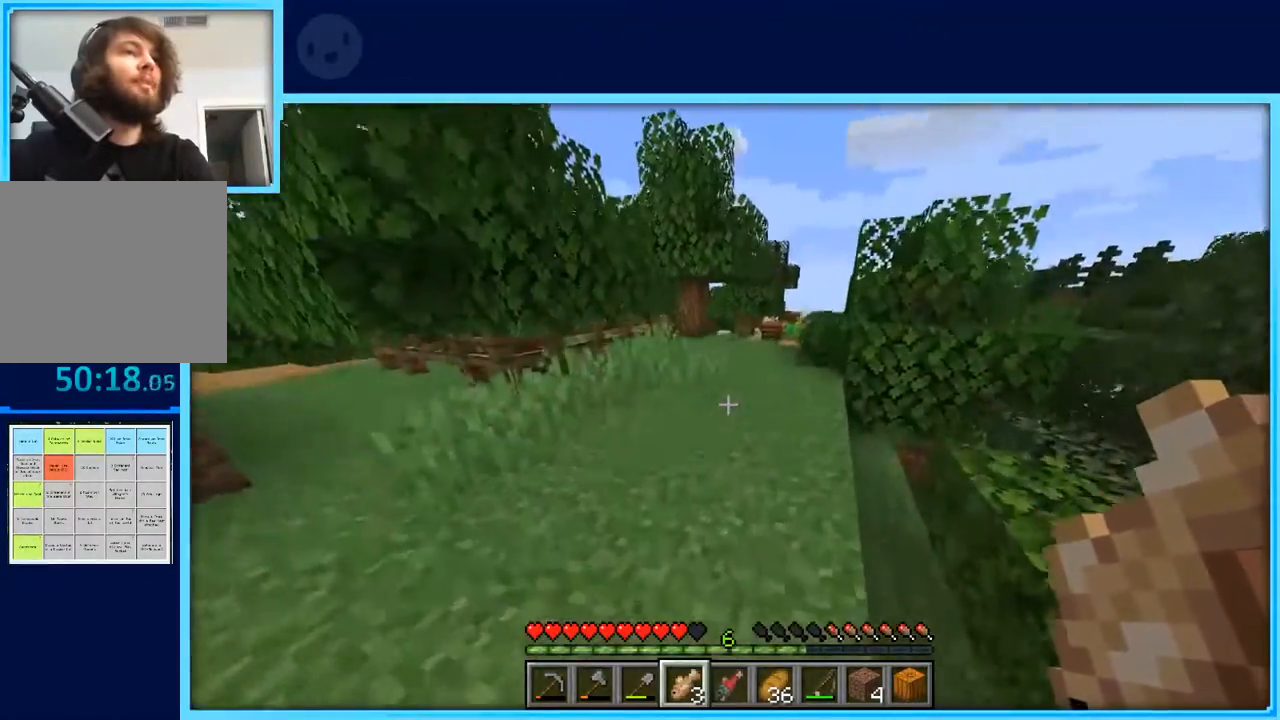
{"keys": ["w"], "events": [[150, "d", "up"]]}
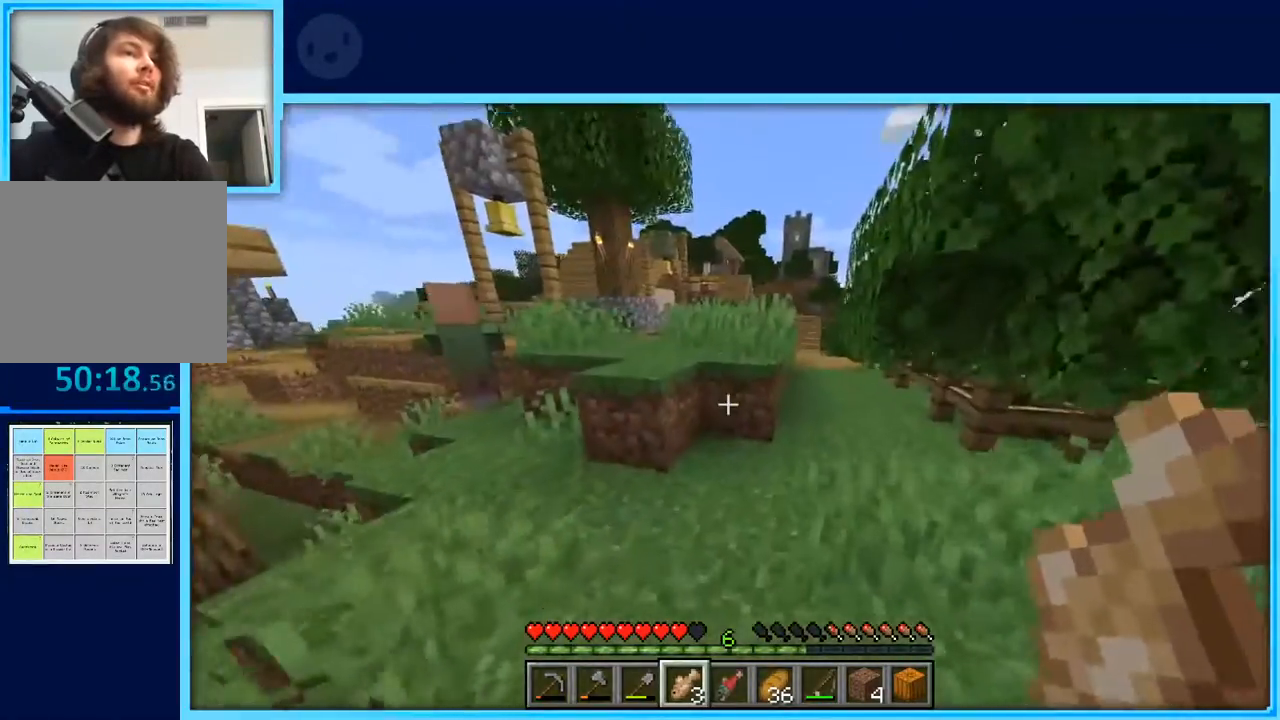
{"keys": ["w"], "events": [[217, "space", "down"], [450, "space", "up"]]}